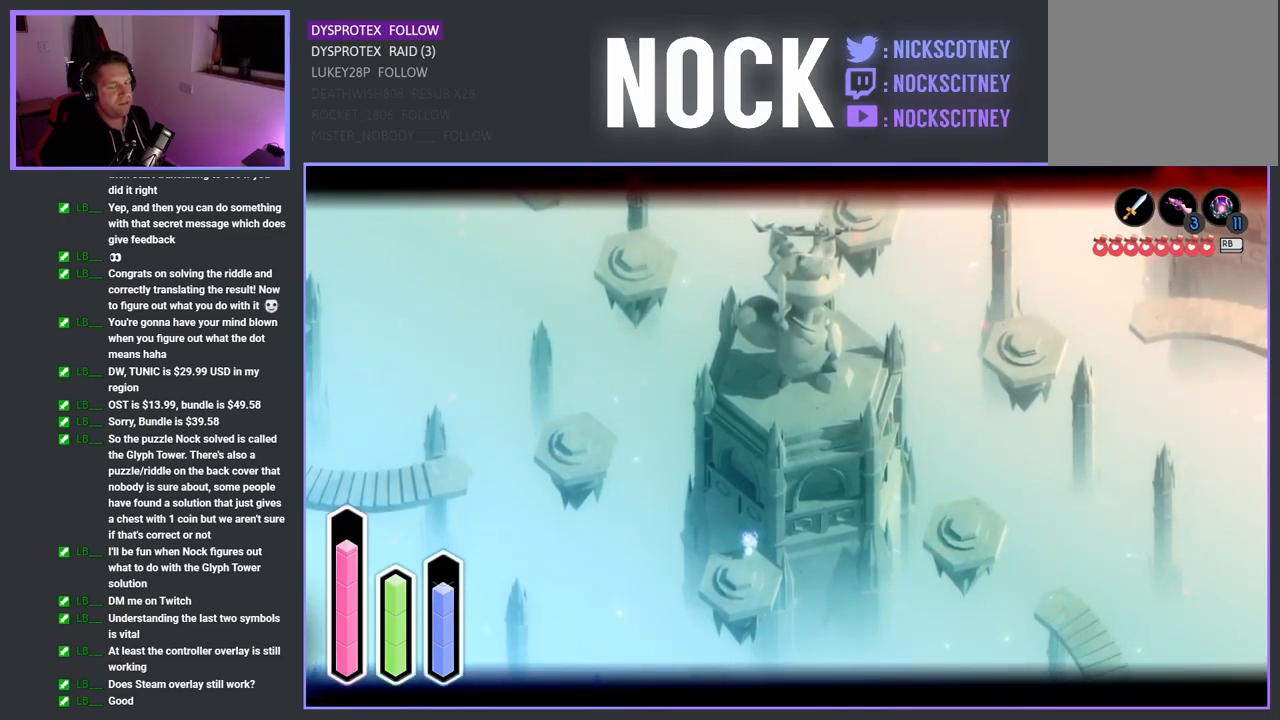
Gameplay with a controller (PlayStation layout); each line is a JSON object with the inputs held at the frame after it. "events" lists button and stick changes between this image and that frame as [ms after this image, input, new state], when the widget could be followed in between.
{"buttons": ["L2"], "left_stick": "center", "right_stick": "up", "events": []}
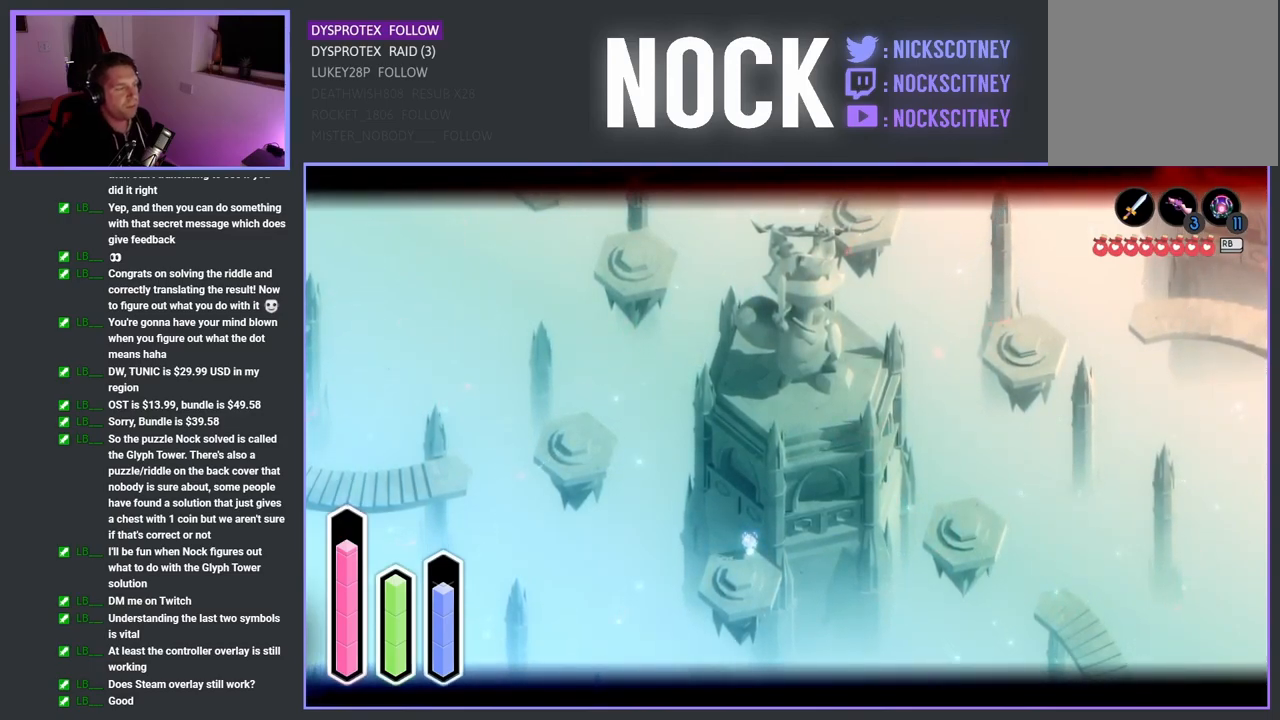
{"buttons": ["L2"], "left_stick": "center", "right_stick": "center", "events": [[317, "right_stick", "center"]]}
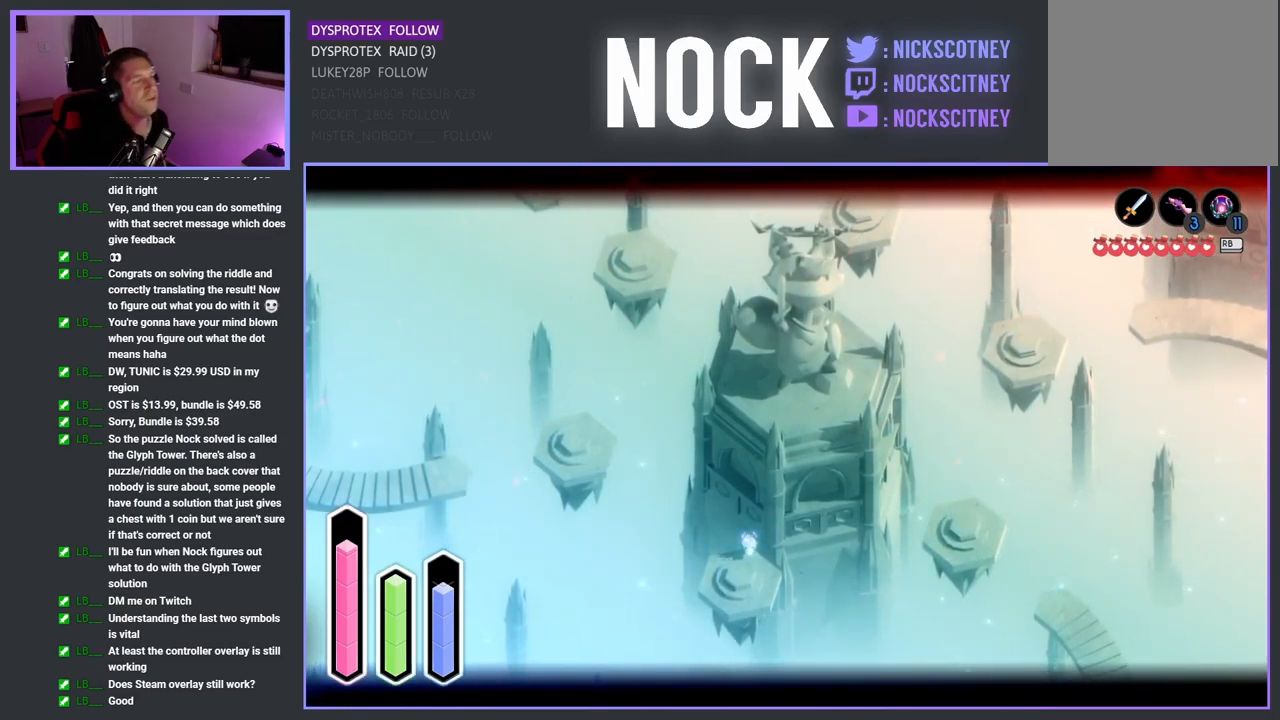
{"buttons": ["L2"], "left_stick": "center", "right_stick": "center", "events": []}
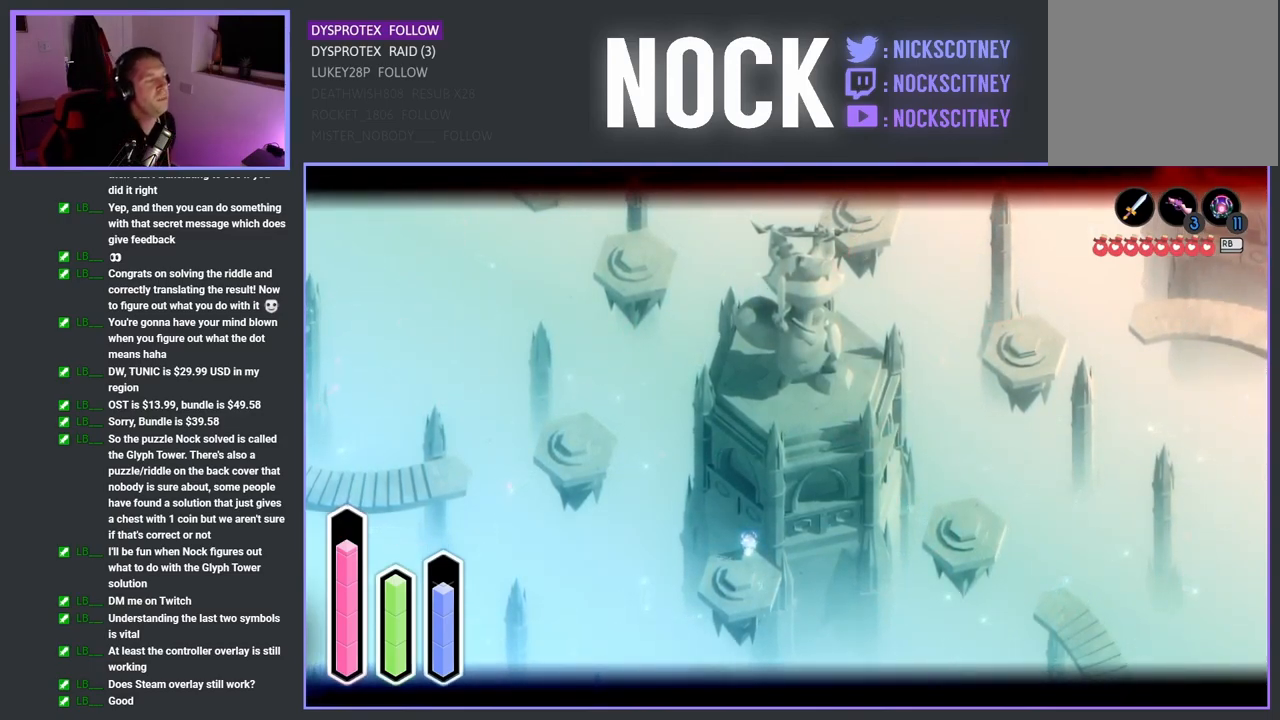
{"buttons": ["L2"], "left_stick": "center", "right_stick": "center", "events": []}
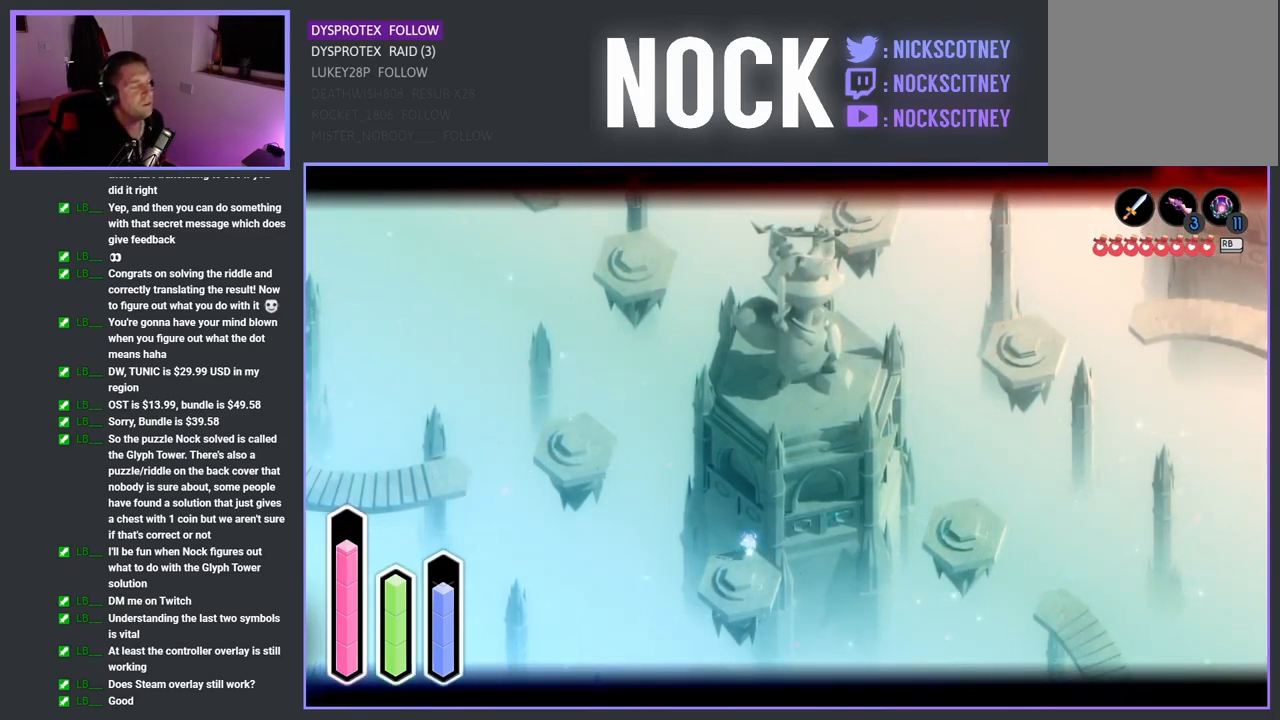
{"buttons": ["L2"], "left_stick": "center", "right_stick": "center", "events": []}
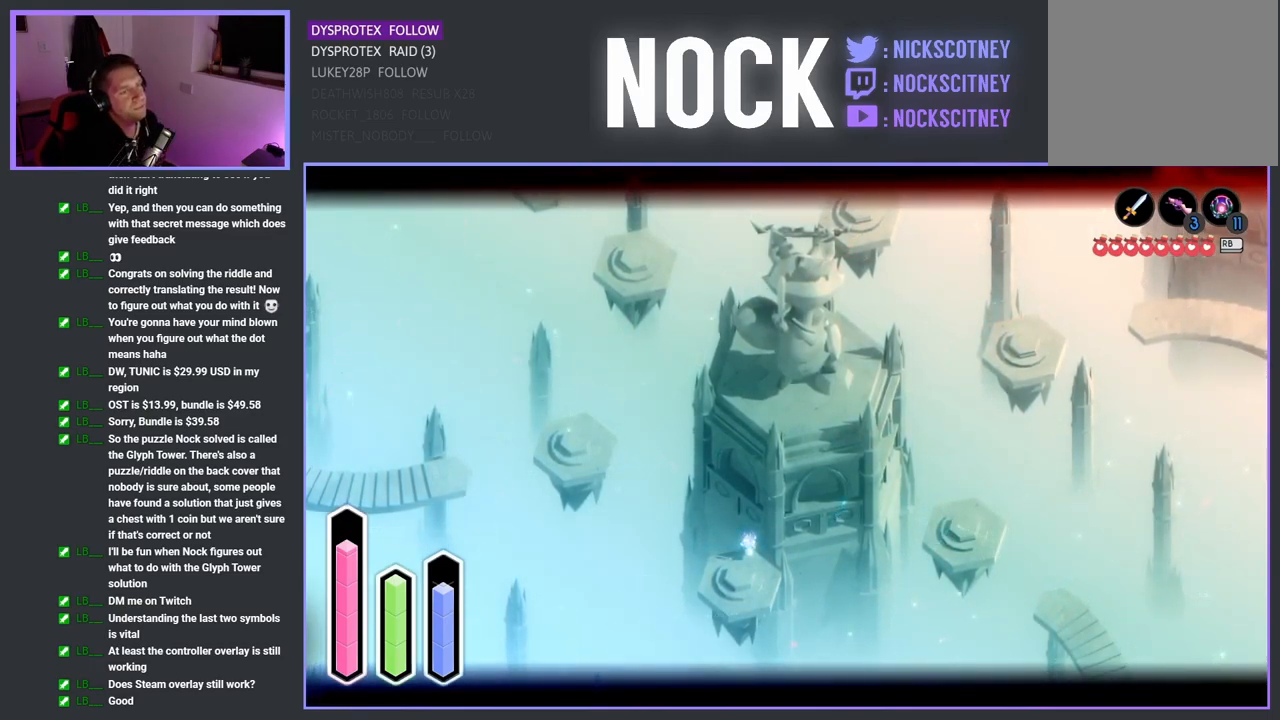
{"buttons": ["L2"], "left_stick": "center", "right_stick": "center", "events": []}
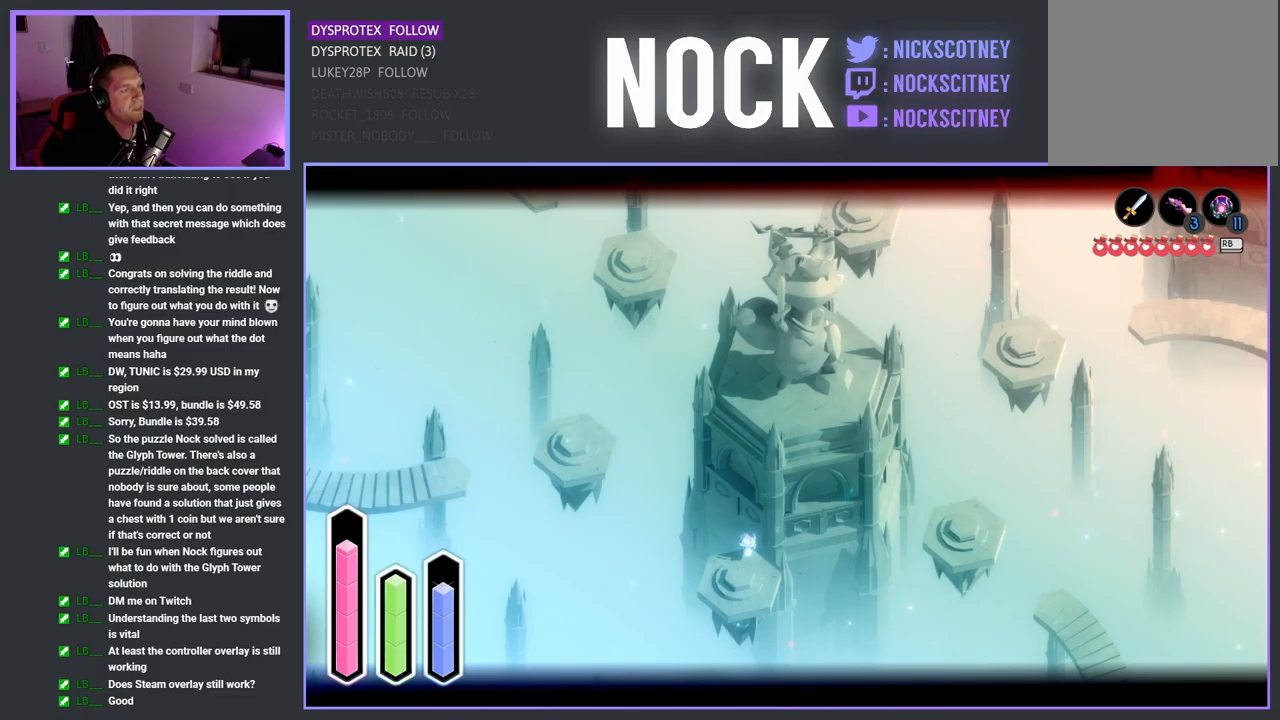
{"buttons": [], "left_stick": "center", "right_stick": "center", "events": [[17, "L2", "up"]]}
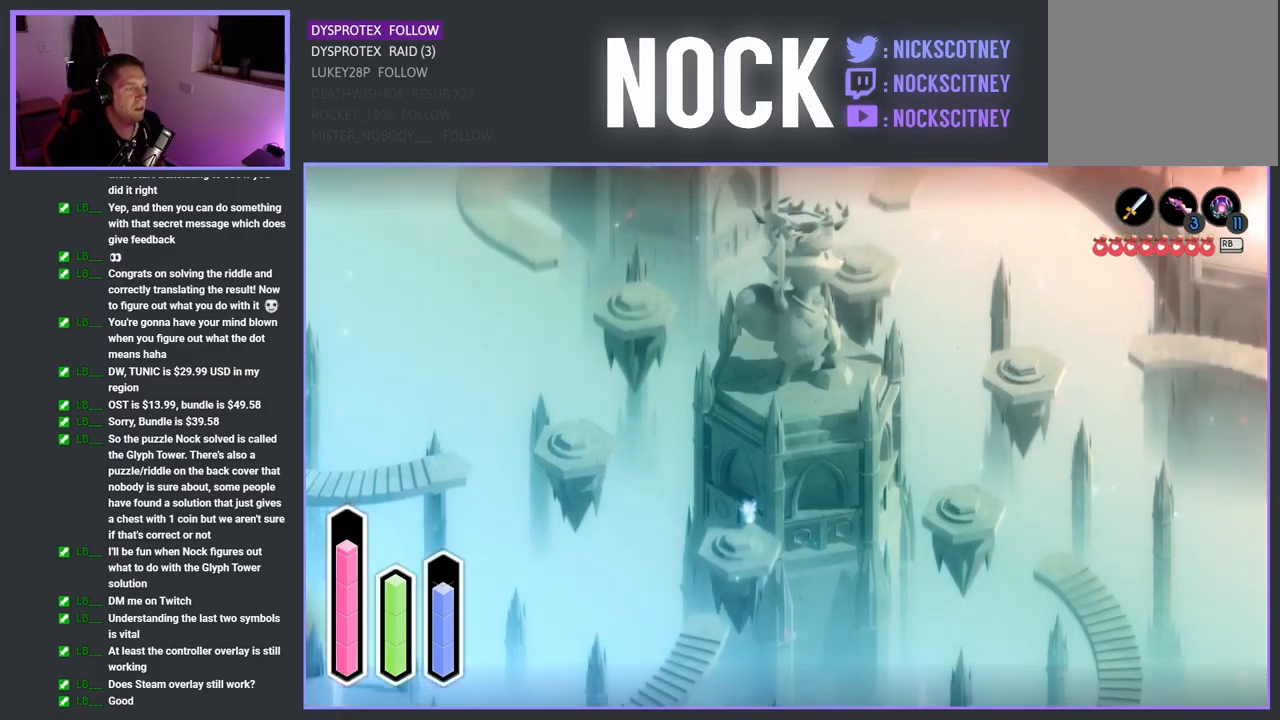
{"buttons": [], "left_stick": "center", "right_stick": "center", "events": []}
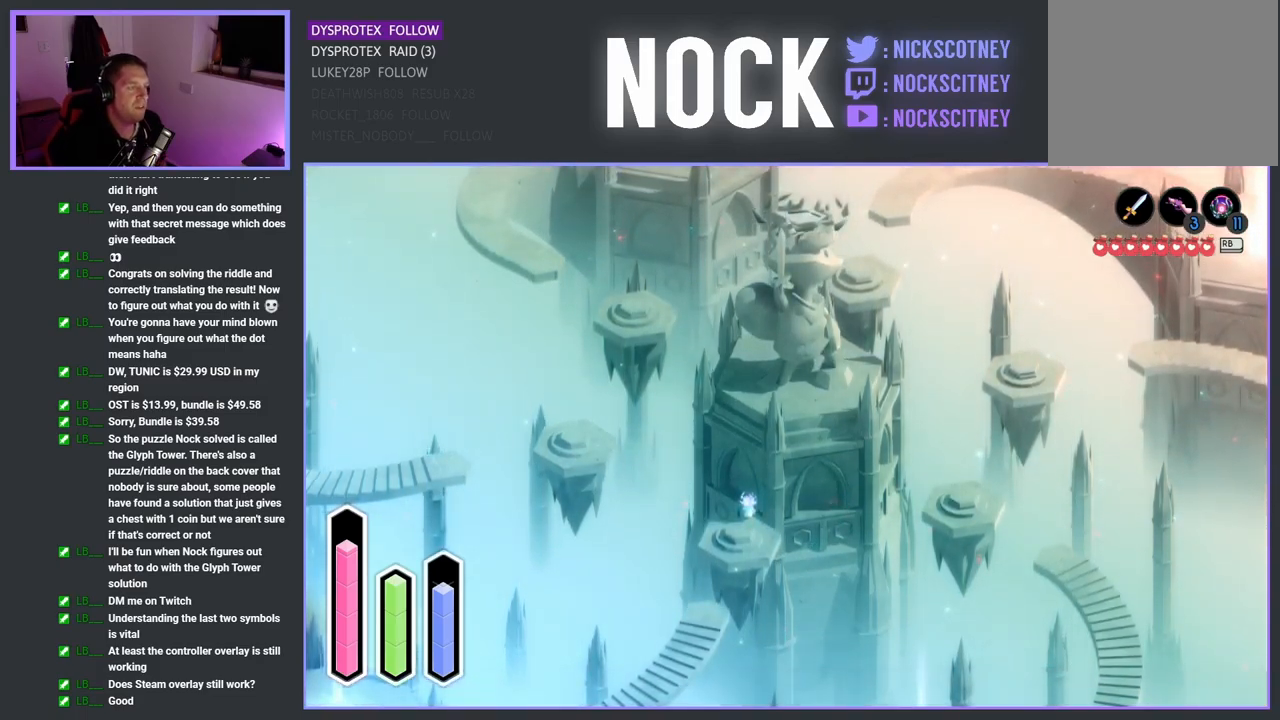
{"buttons": [], "left_stick": "center", "right_stick": "center", "events": []}
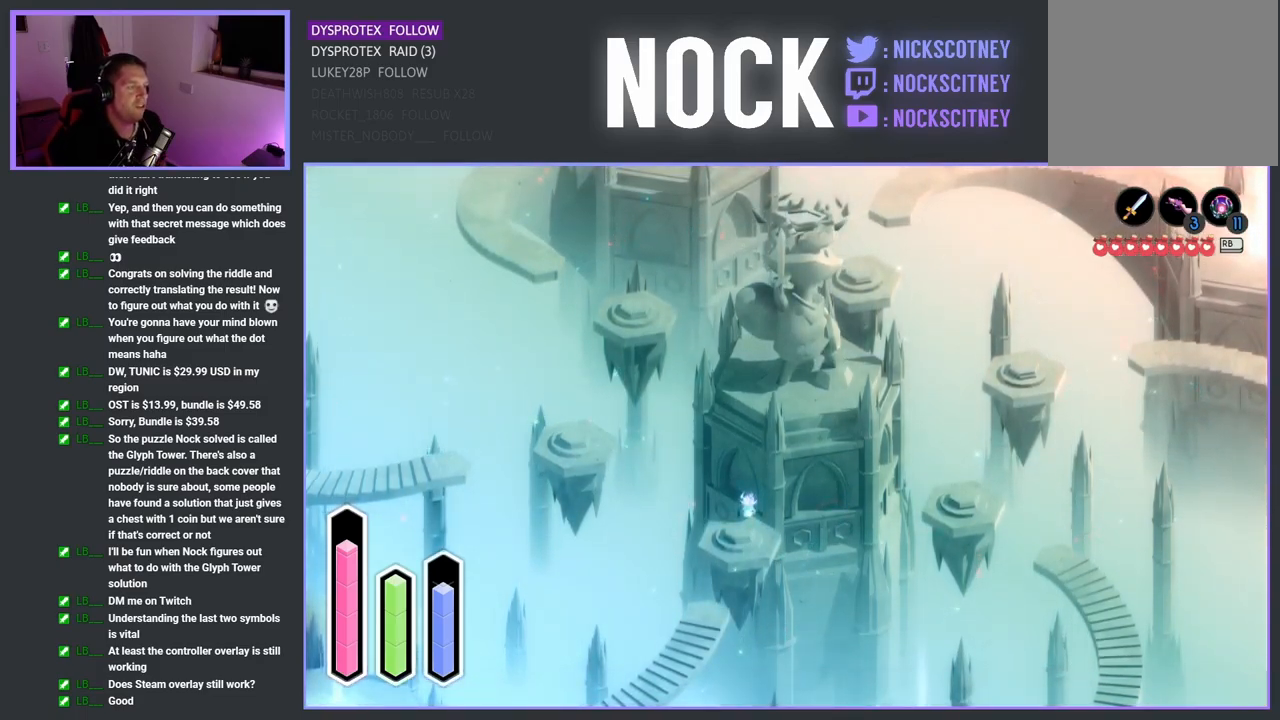
{"buttons": [], "left_stick": "center", "right_stick": "center", "events": []}
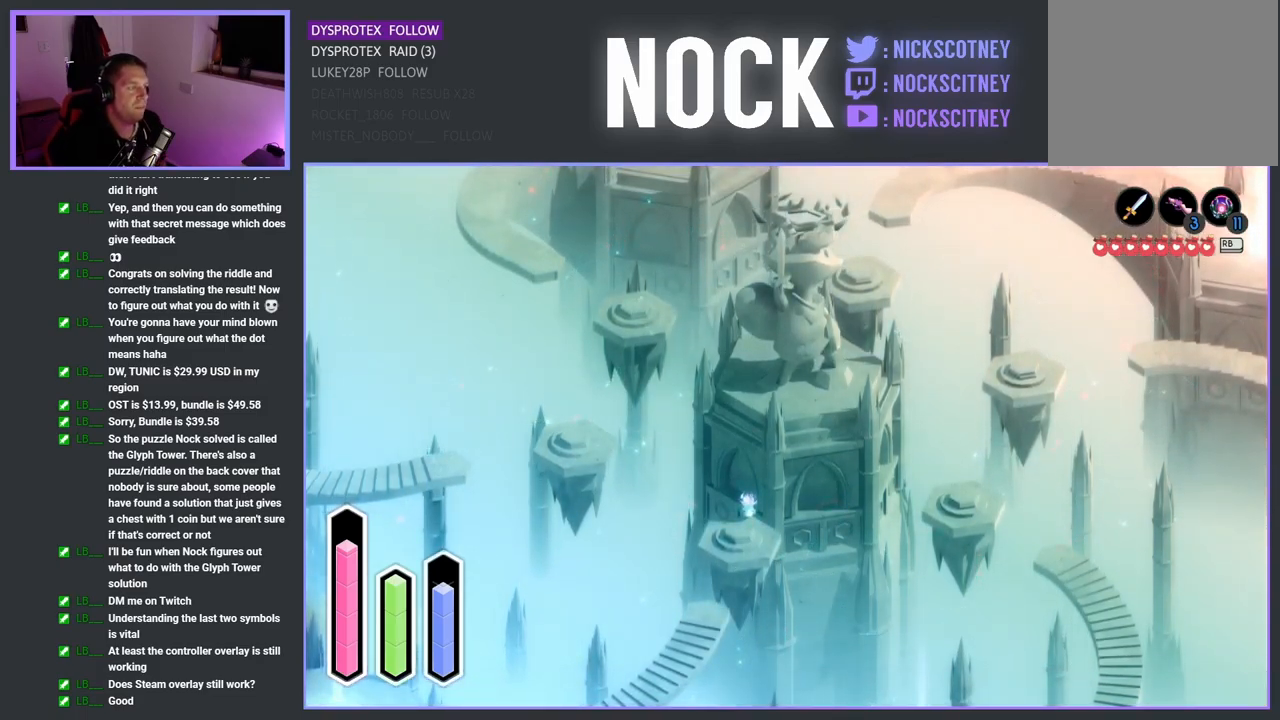
{"buttons": [], "left_stick": "left", "right_stick": "center", "events": [[217, "left_stick", "left"]]}
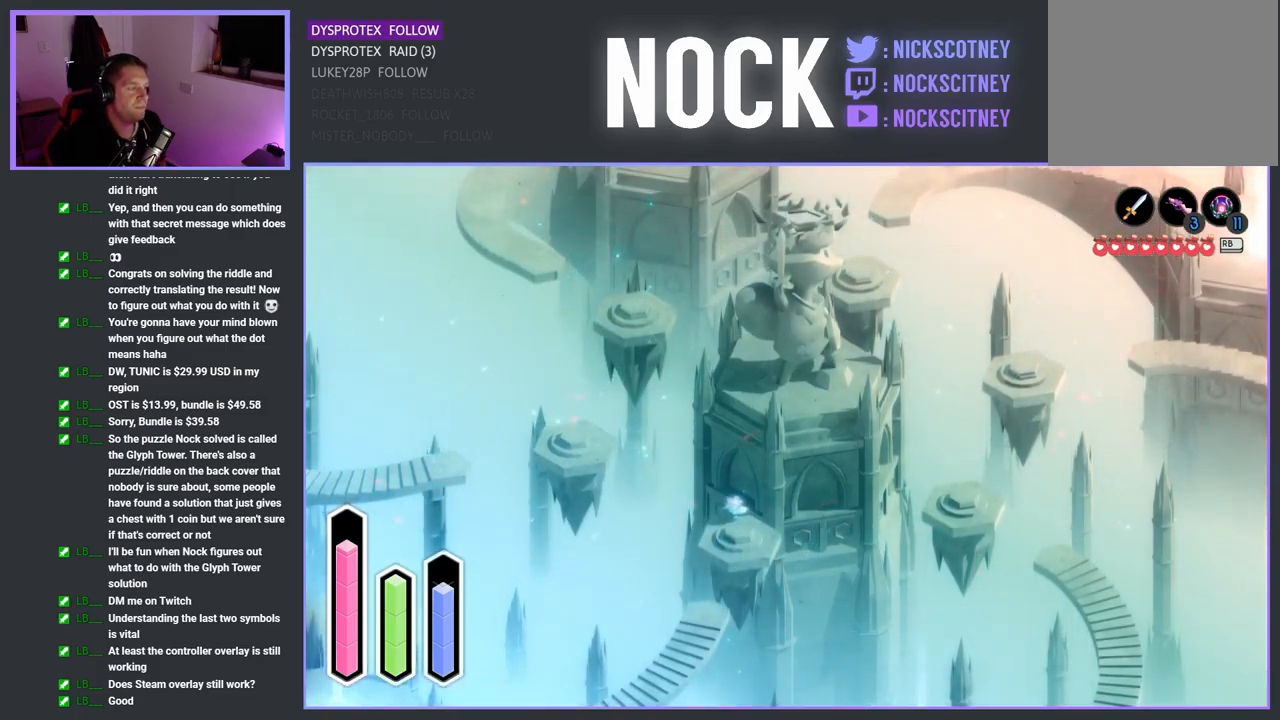
{"buttons": [], "left_stick": "down-left", "right_stick": "center", "events": [[50, "left_stick", "down-left"]]}
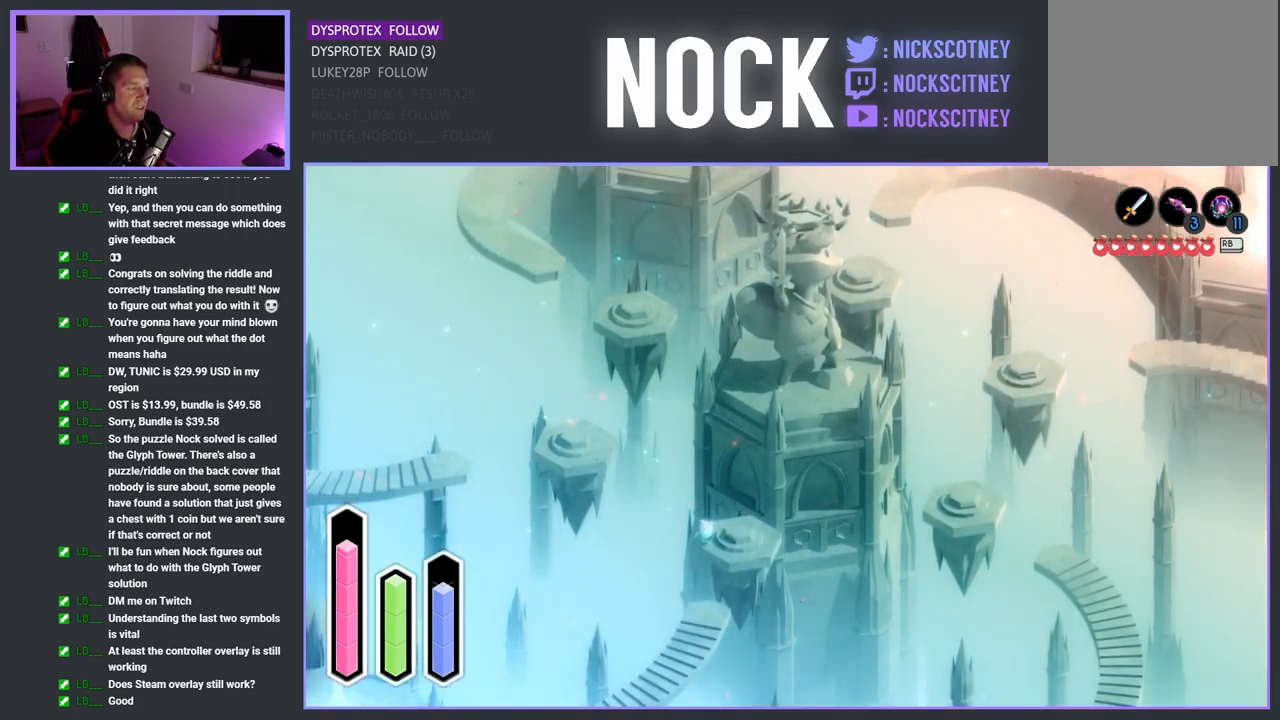
{"buttons": [], "left_stick": "down", "right_stick": "center", "events": [[150, "left_stick", "down"]]}
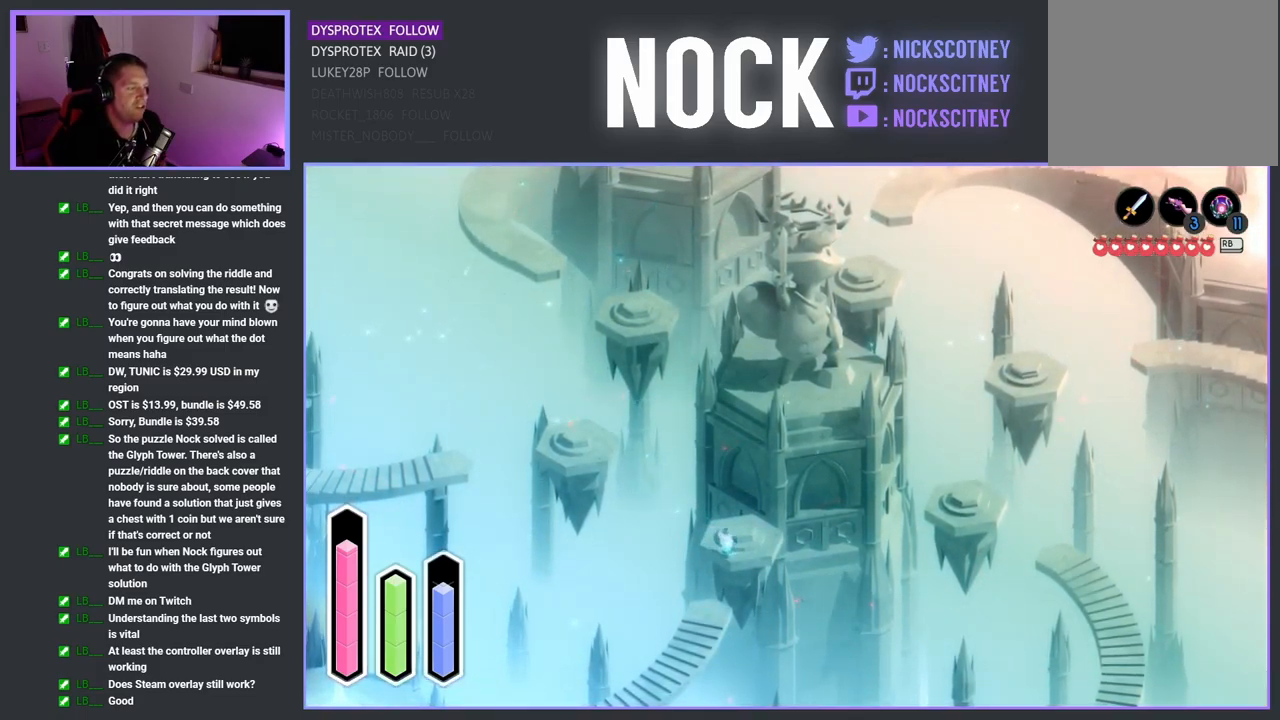
{"buttons": [], "left_stick": "down-left", "right_stick": "center", "events": [[117, "CROSS", "down"], [267, "left_stick", "down-left"], [283, "CROSS", "up"]]}
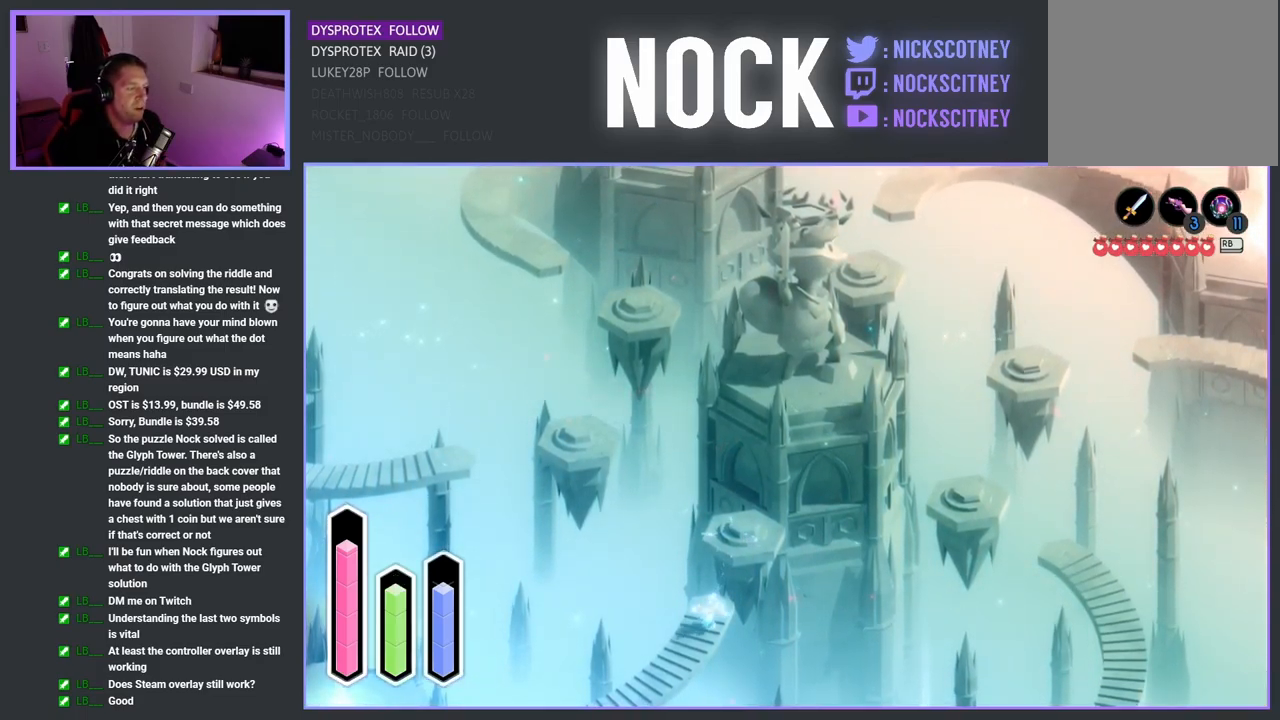
{"buttons": [], "left_stick": "down-left", "right_stick": "center", "events": []}
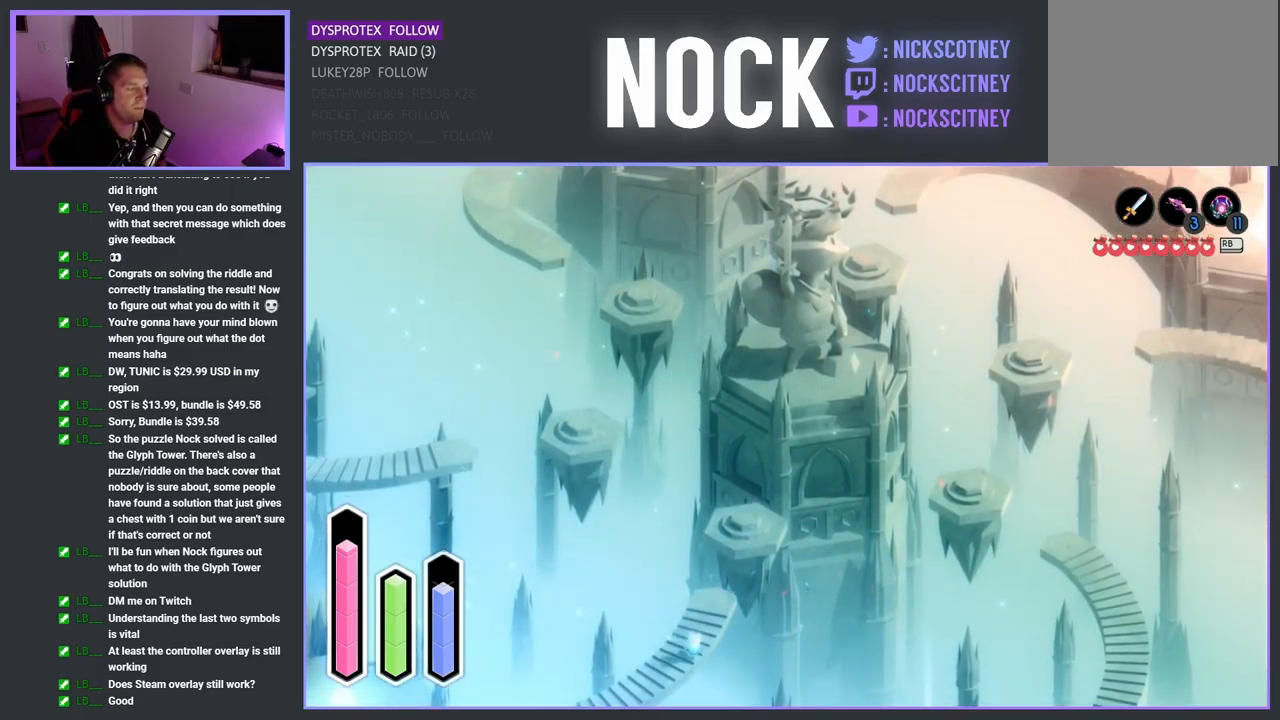
{"buttons": [], "left_stick": "down-left", "right_stick": "center", "events": []}
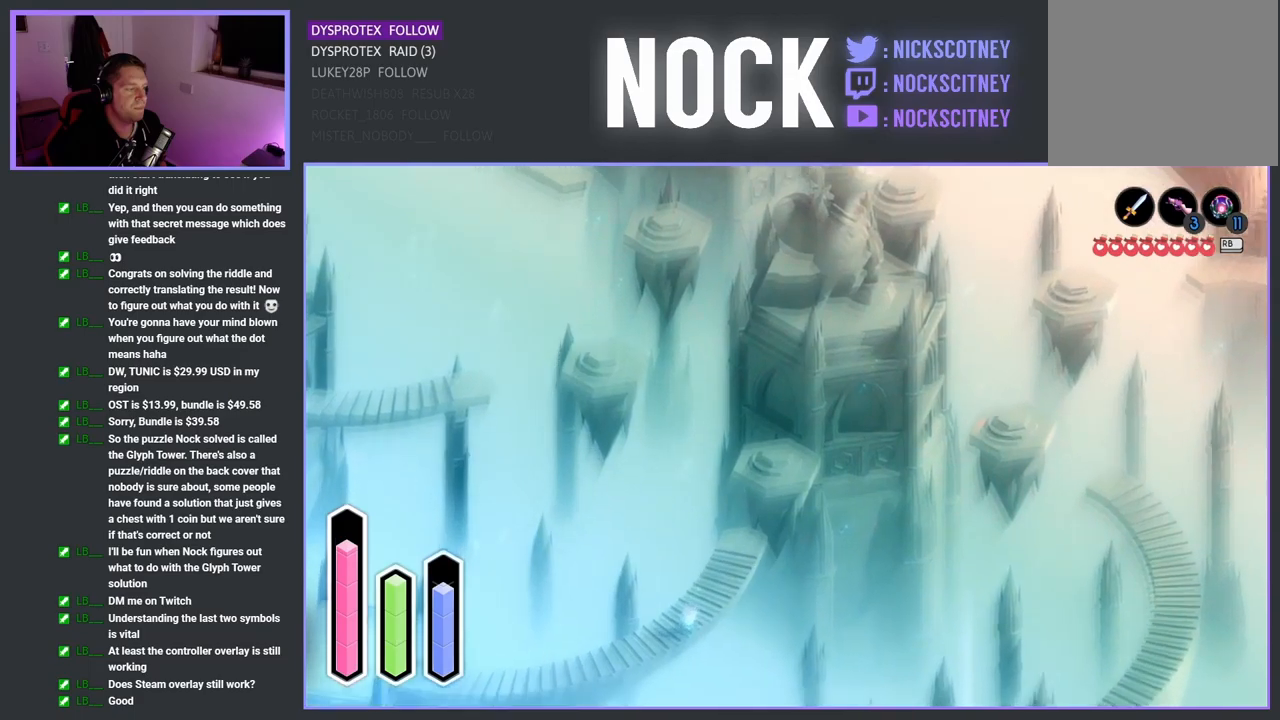
{"buttons": [], "left_stick": "down-left", "right_stick": "center", "events": []}
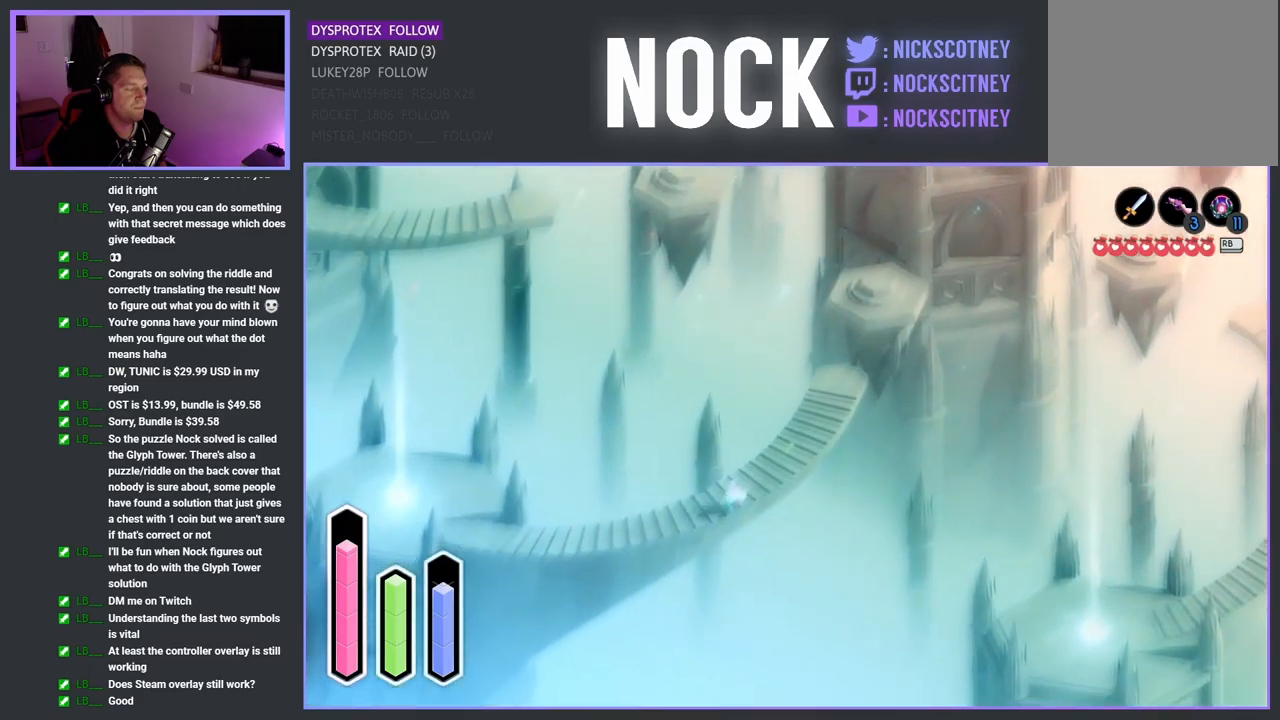
{"buttons": [], "left_stick": "down-left", "right_stick": "center", "events": []}
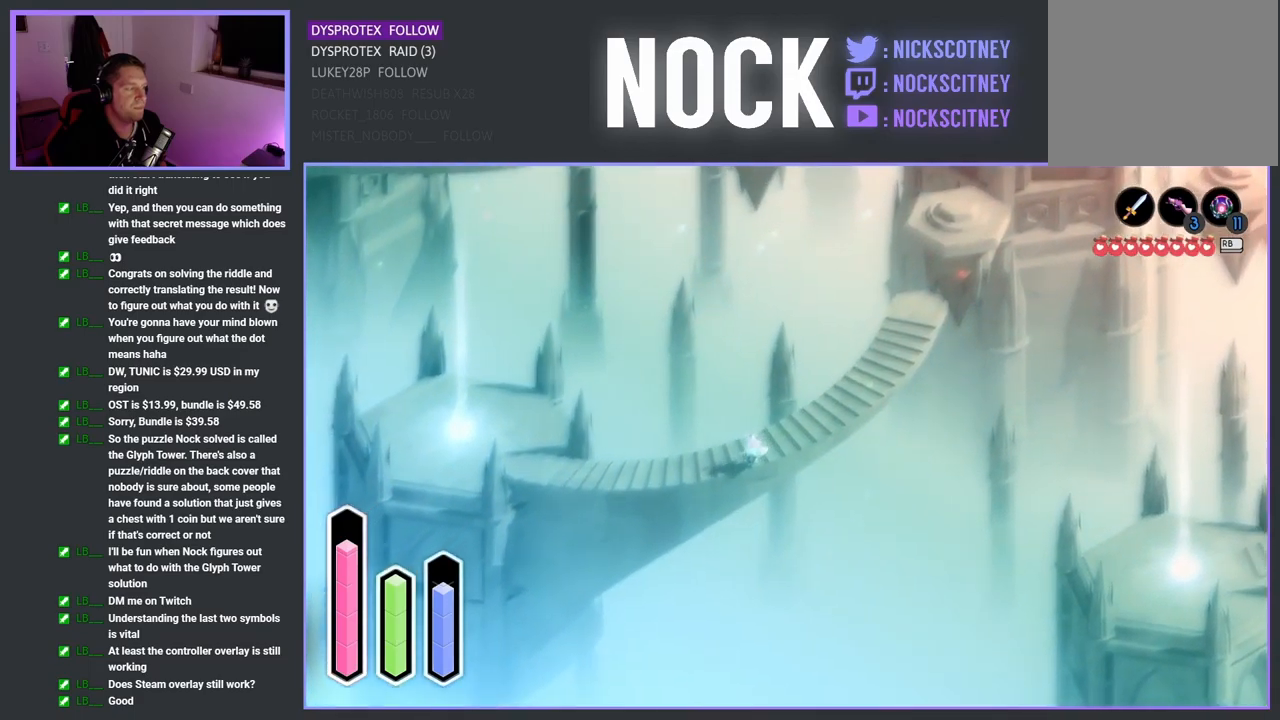
{"buttons": [], "left_stick": "left", "right_stick": "center", "events": [[134, "left_stick", "left"]]}
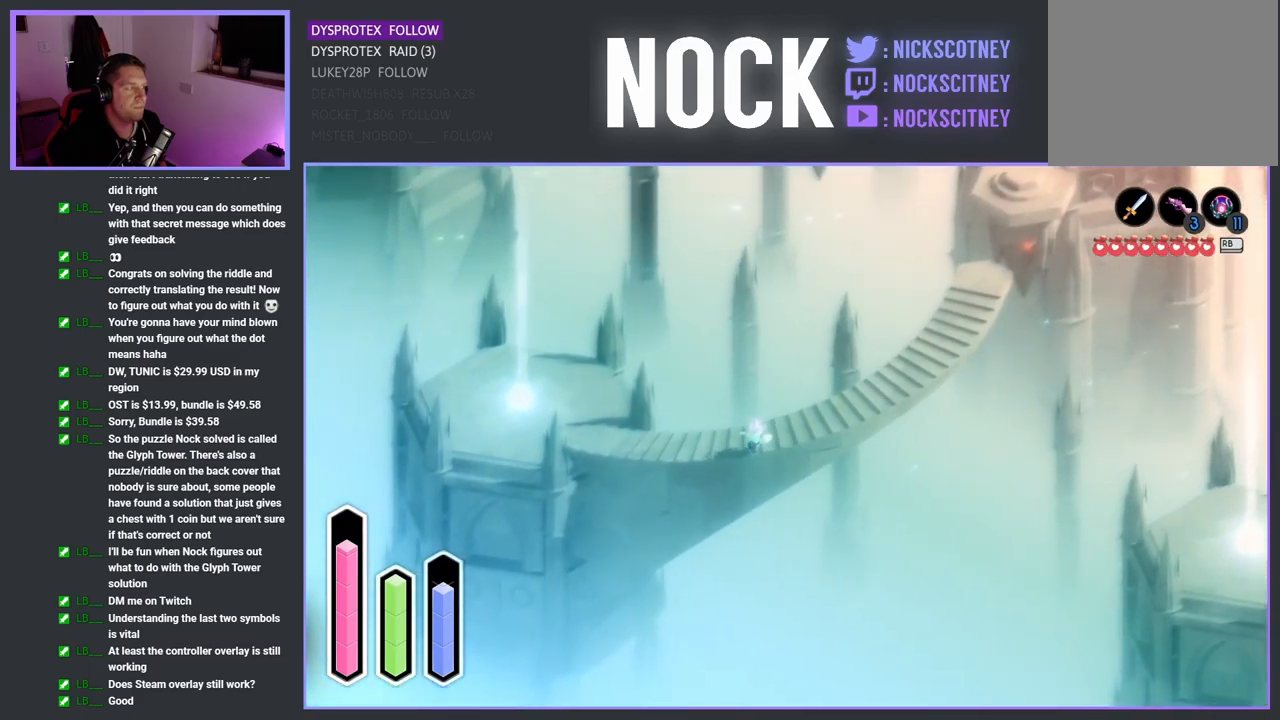
{"buttons": [], "left_stick": "up-left", "right_stick": "center", "events": [[84, "left_stick", "up-left"]]}
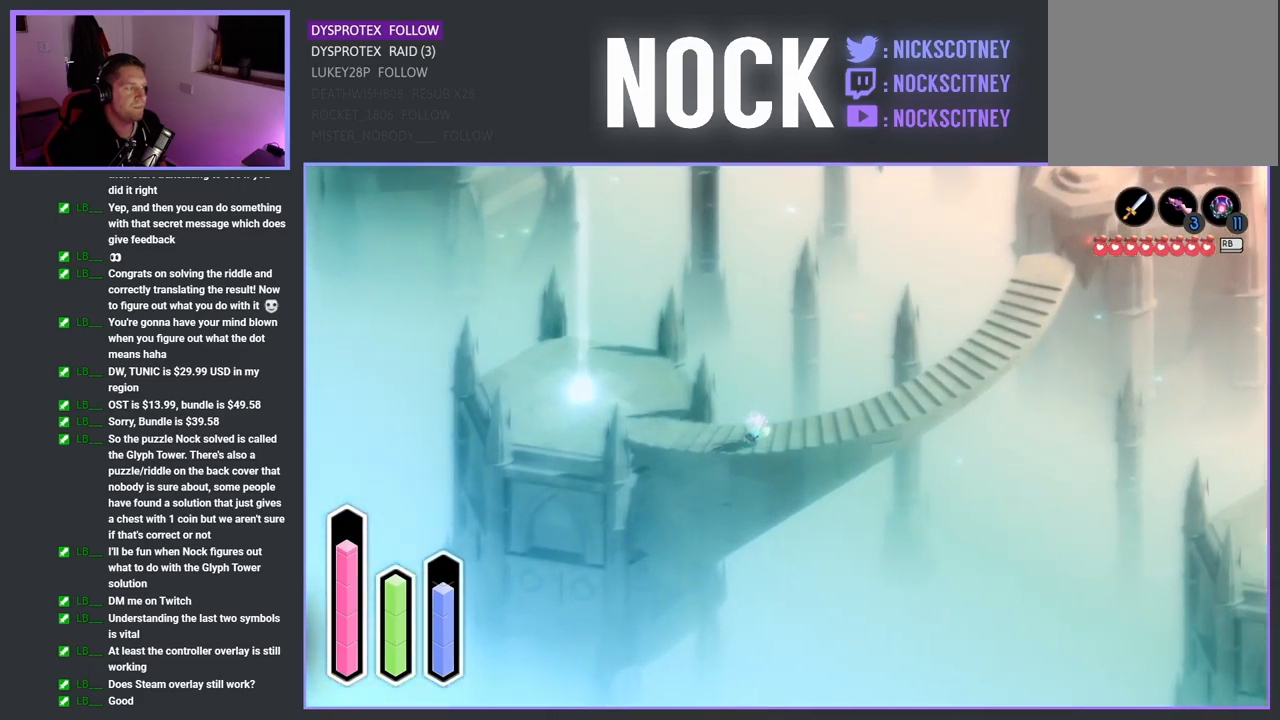
{"buttons": [], "left_stick": "up-left", "right_stick": "center", "events": []}
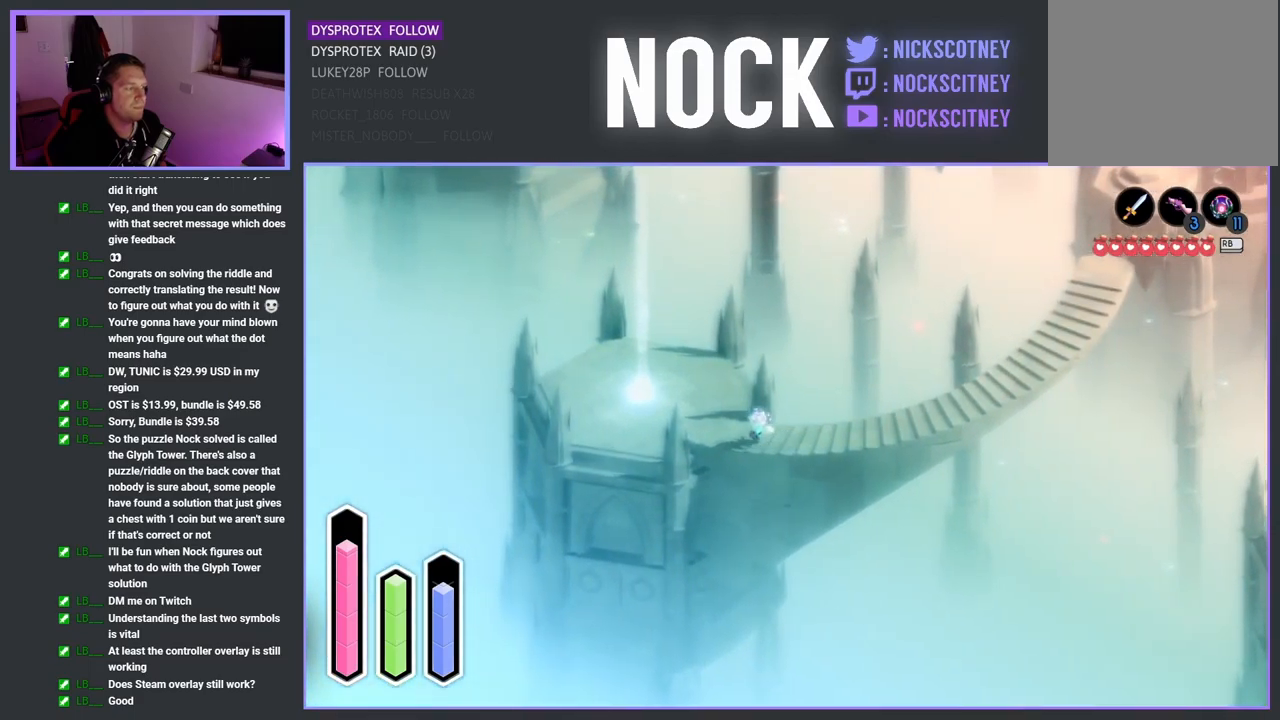
{"buttons": [], "left_stick": "up-left", "right_stick": "center", "events": []}
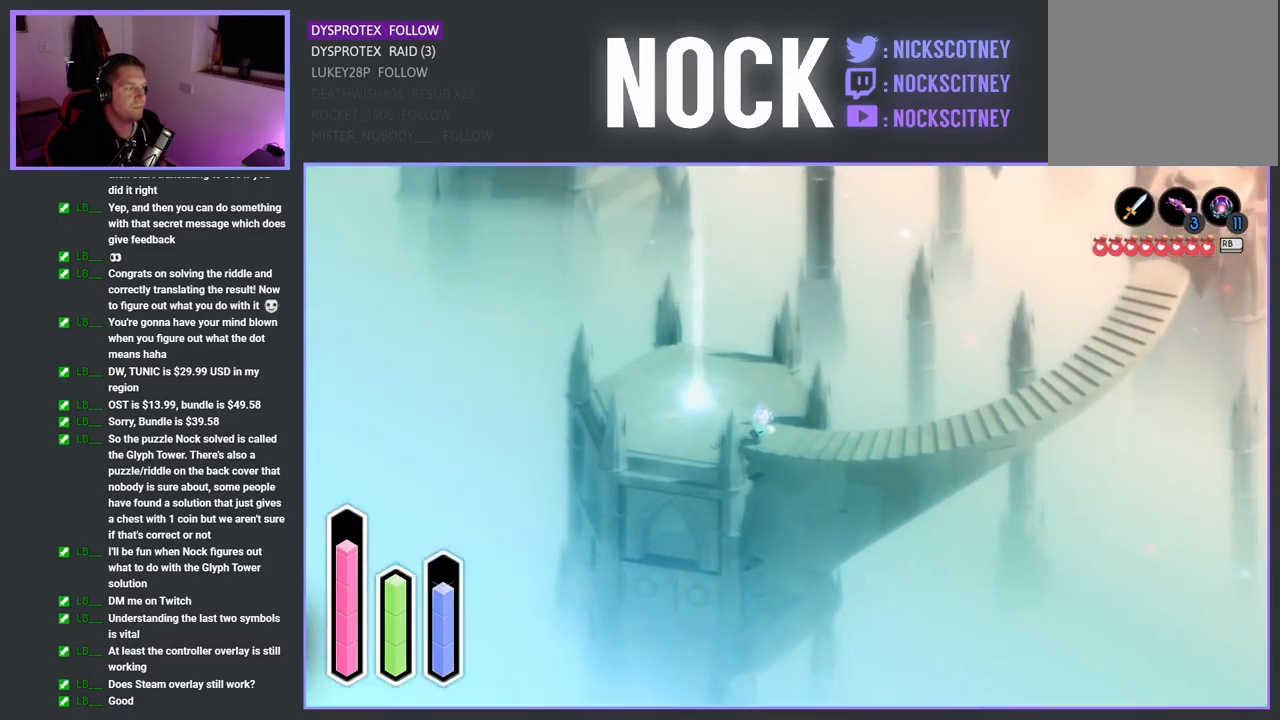
{"buttons": [], "left_stick": "up-left", "right_stick": "center", "events": []}
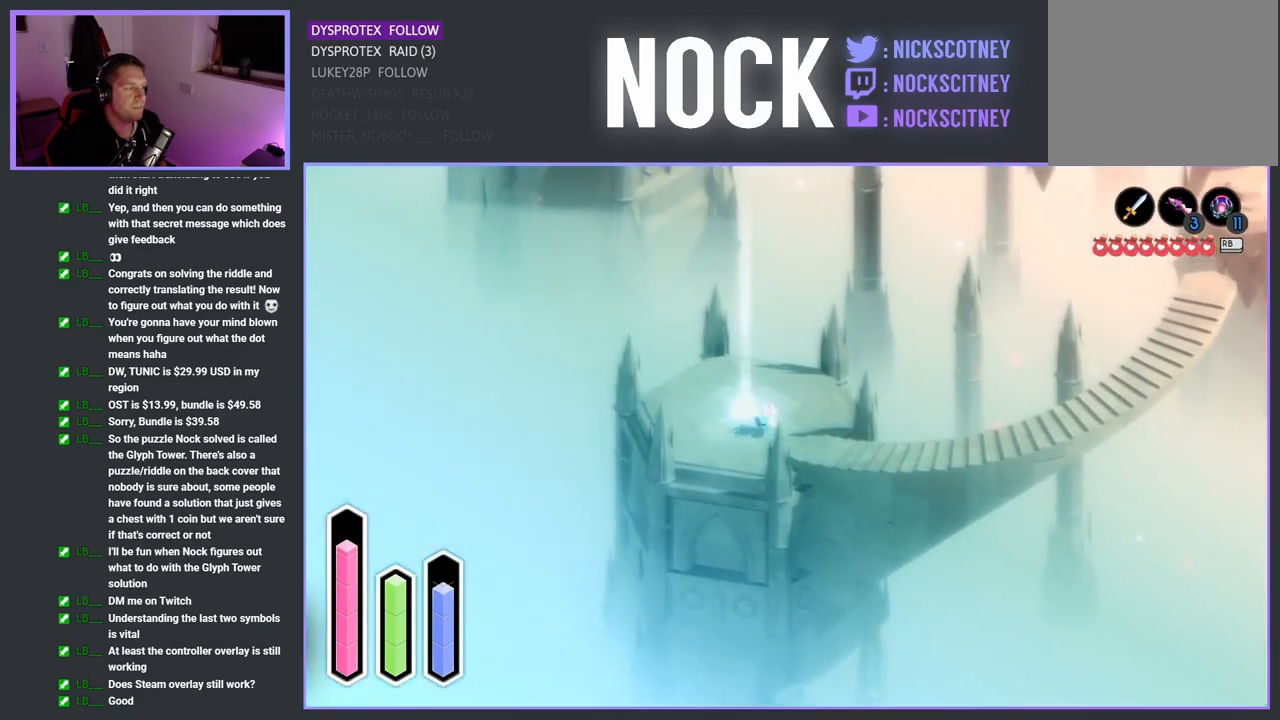
{"buttons": [], "left_stick": "center", "right_stick": "center", "events": [[350, "left_stick", "center"]]}
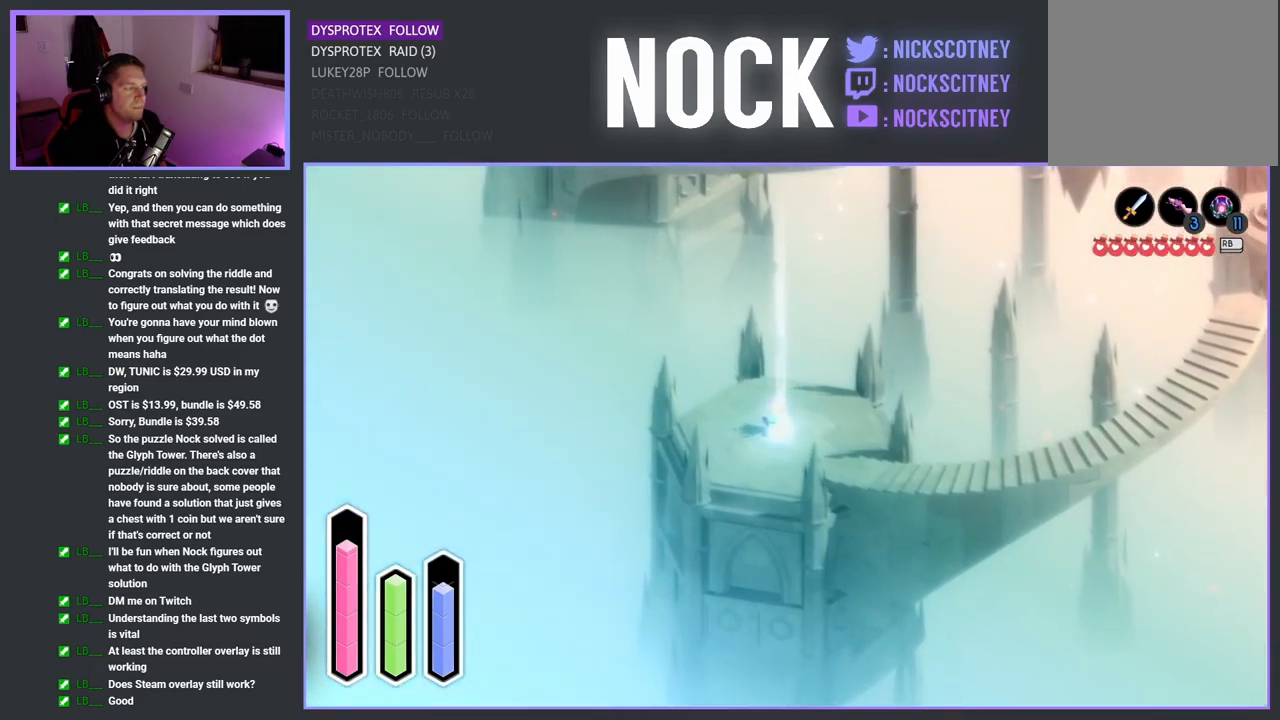
{"buttons": [], "left_stick": "center", "right_stick": "center", "events": []}
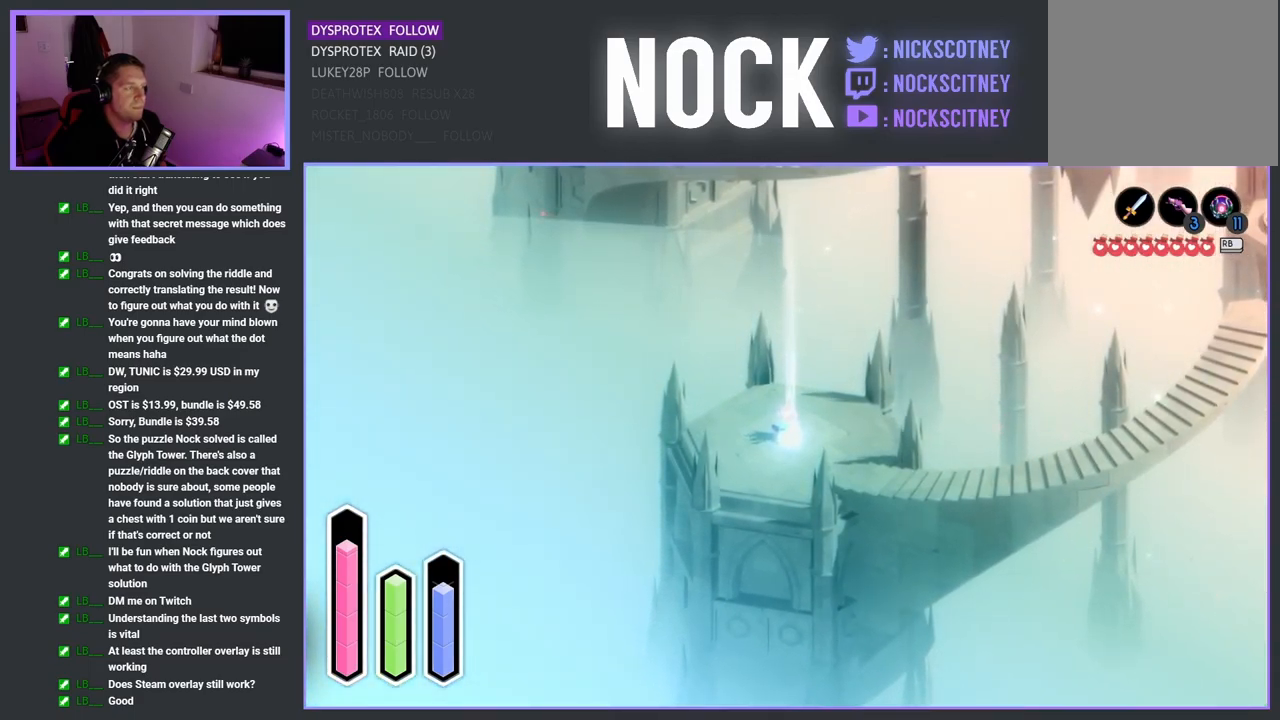
{"buttons": [], "left_stick": "center", "right_stick": "center", "events": [[17, "CROSS", "down"], [134, "CROSS", "up"]]}
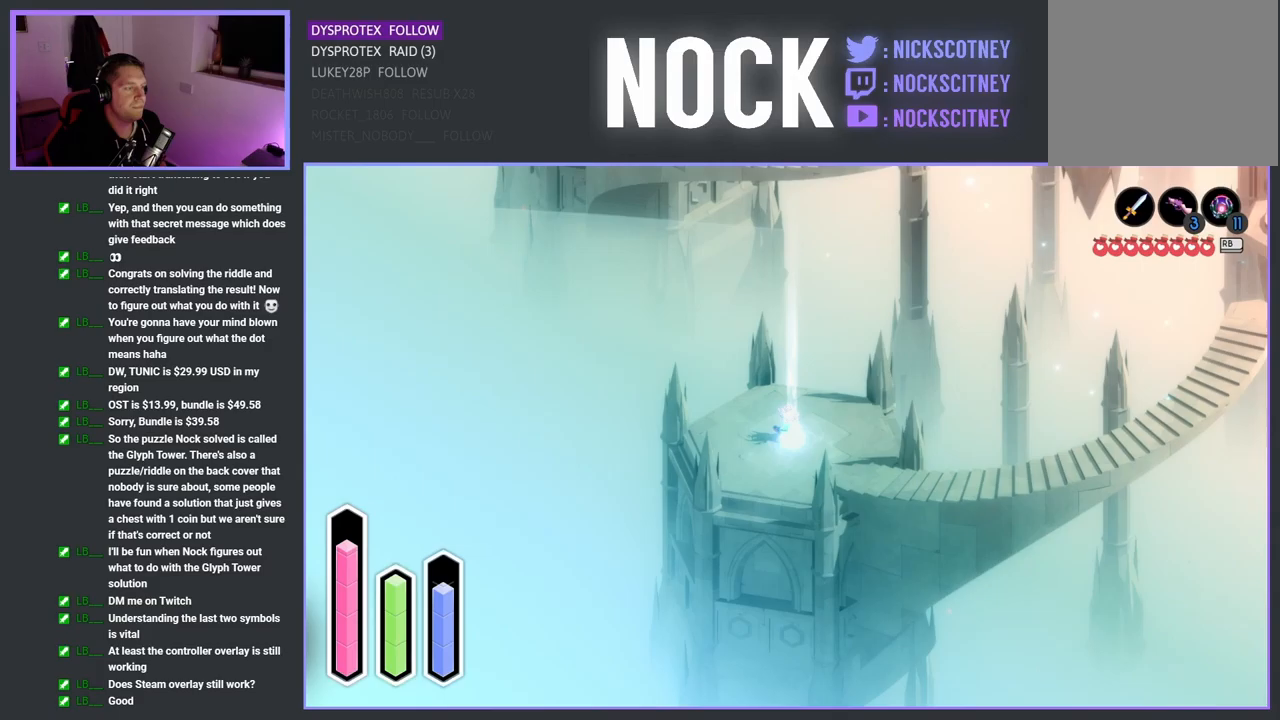
{"buttons": ["CROSS"], "left_stick": "center", "right_stick": "center", "events": [[183, "left_stick", "down-right"], [283, "CROSS", "down"], [333, "left_stick", "center"]]}
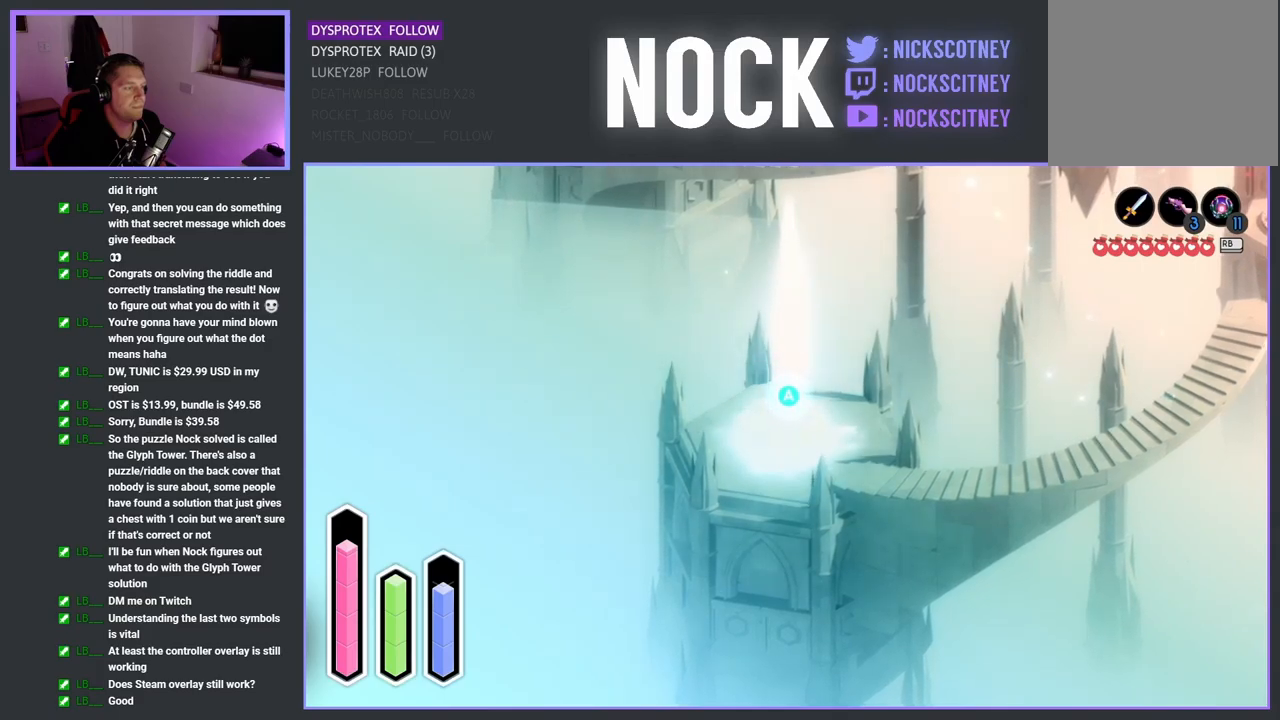
{"buttons": [], "left_stick": "center", "right_stick": "center", "events": [[133, "CROSS", "up"]]}